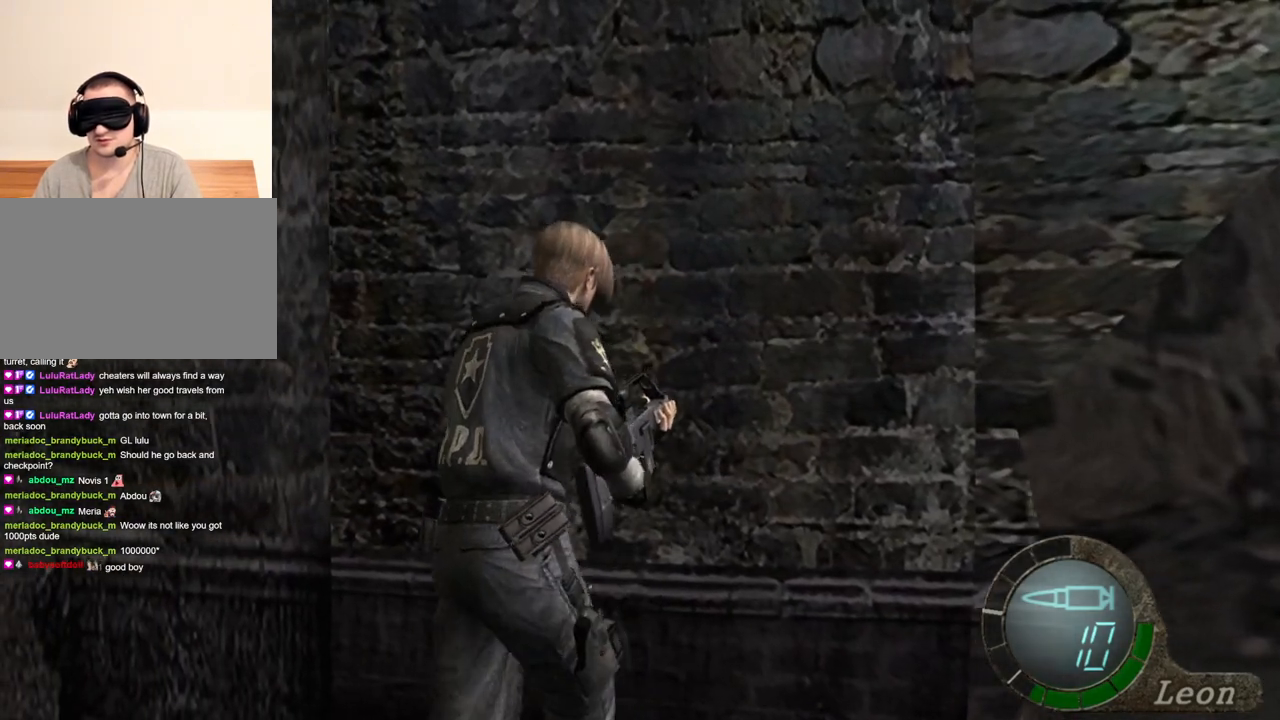
Gameplay with keyboard and mouse; each line is a JSON object with the keys and mouse buttons held at the frame after it. "events" lists presses ("down") and releases ("up") of "1", "2", "3", "4", "5", "a", "alt", "b", "c", "ctrl", "d", "e", "f", "g", "q", "r", "s", "shift", "space", "t", "tab", "tilde", "v", "w", "x", "z", "mouse_left", "mouse_wheel", "mouse_right", "mouse_mb4" and "mouse_mb5" between this image and that frame as [ms after this image, input, new state], when the widget could be followed in between. "mouse_left", "mouse_wheel", "mouse_right", "mouse_mb4", "mouse_mb5" = the "left", "wheel", "right", "mb4", "mb5" buttons of the "mouse" list. No other keys are recorded. "wheel" means that the mouse wheel is clicked or scrolled. Mouse movement is not recorded.
{"keys": ["e", "shift", "w"], "mouse": [], "events": [[67, "e", "down"], [167, "e", "up"], [200, "e", "down"], [300, "e", "up"], [333, "e", "down"]]}
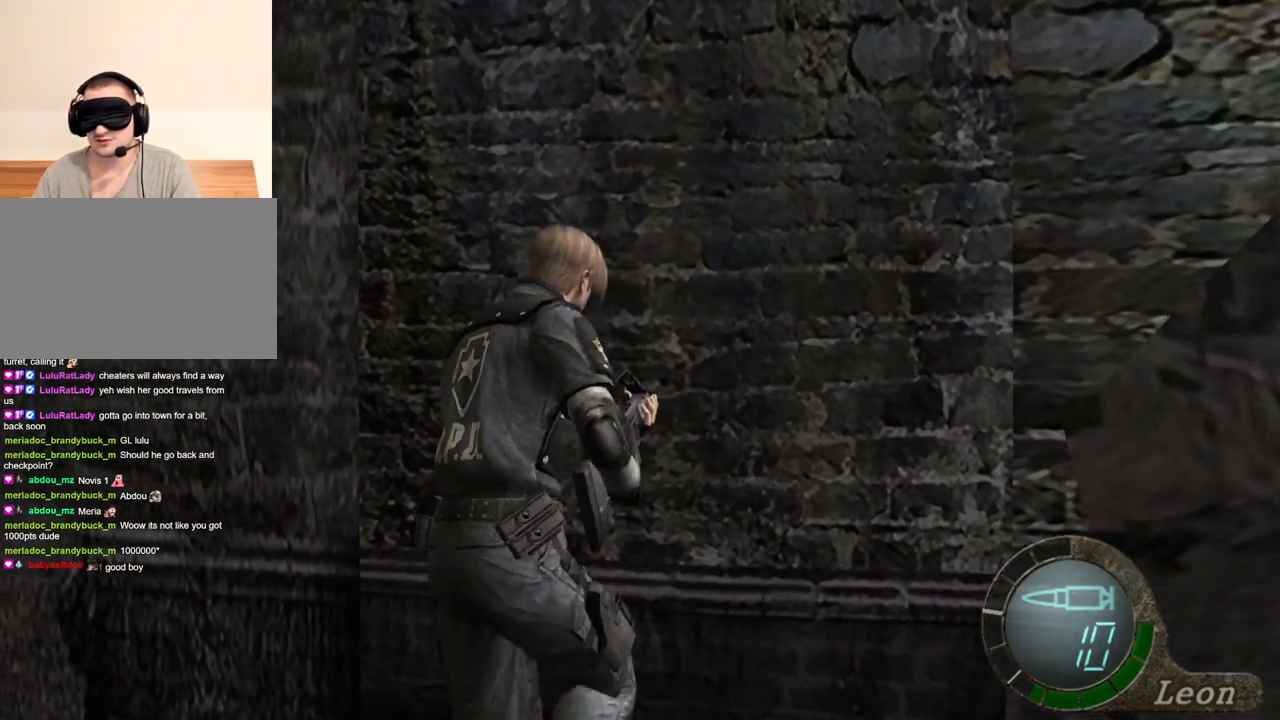
{"keys": ["shift", "w"], "mouse": [], "events": [[200, "e", "up"], [267, "e", "down"], [300, "e", "up"], [400, "e", "down"], [500, "e", "up"]]}
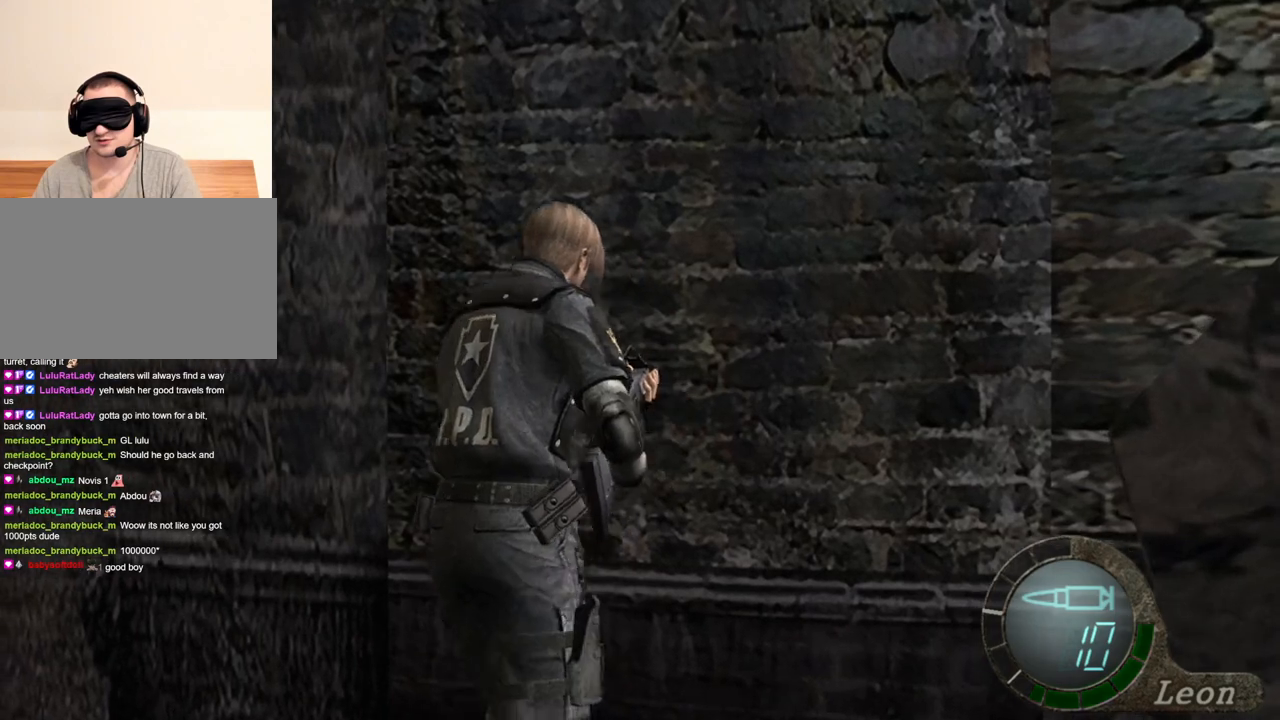
{"keys": ["e", "shift", "w"], "mouse": [], "events": [[33, "e", "down"], [67, "e", "up"], [200, "e", "down"], [267, "e", "up"], [333, "e", "down"], [400, "e", "up"], [467, "e", "down"]]}
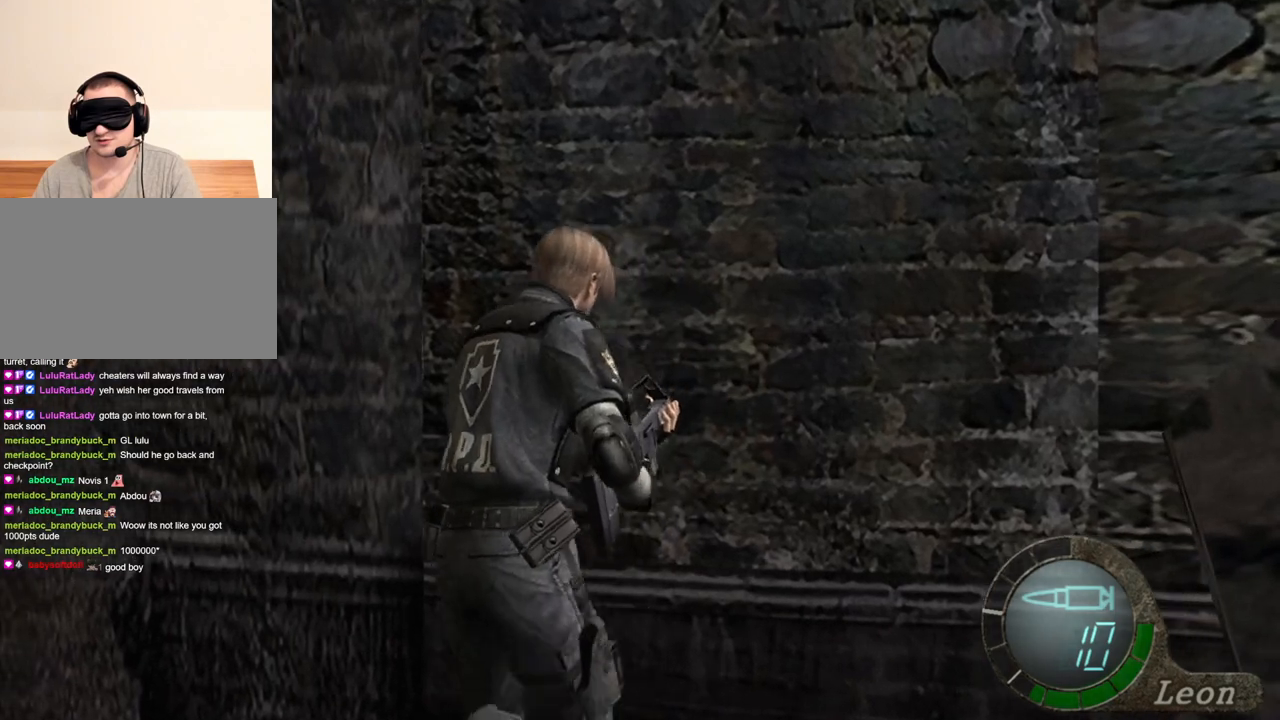
{"keys": ["e", "shift", "w"], "mouse": [], "events": [[100, "e", "up"], [200, "e", "down"], [300, "e", "up"], [333, "e", "down"], [433, "e", "up"], [500, "e", "down"]]}
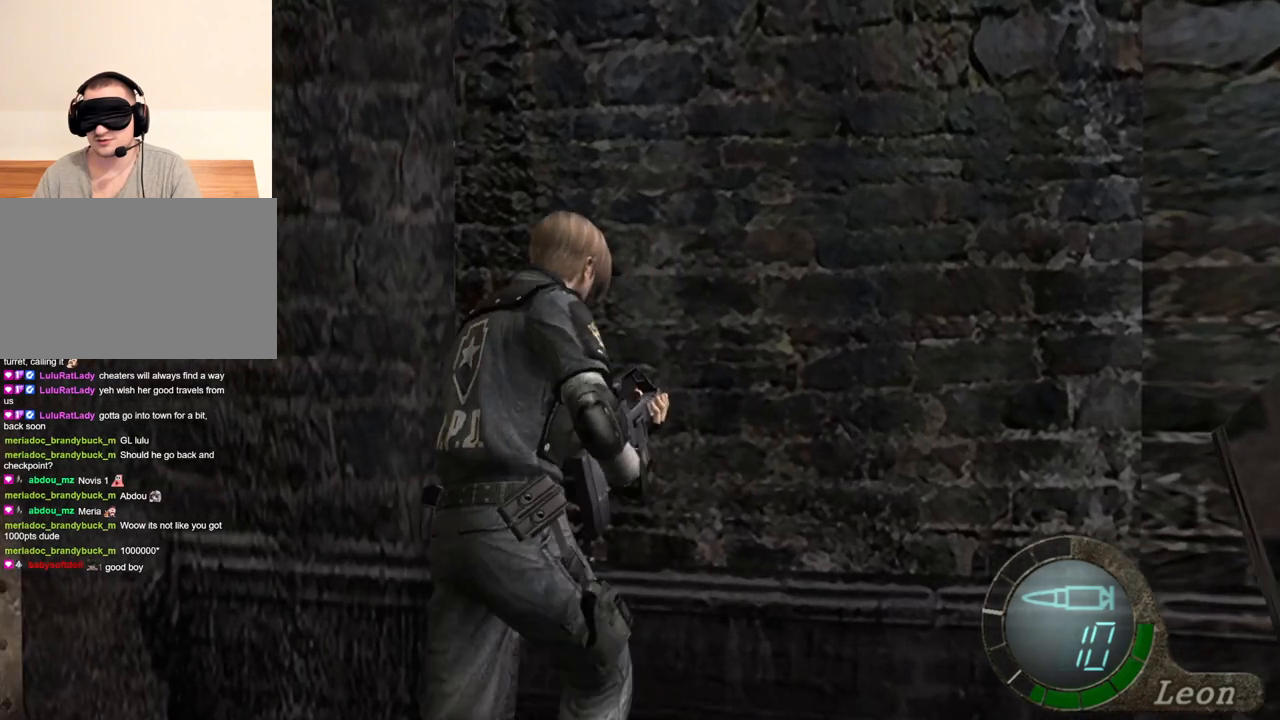
{"keys": ["e", "shift", "w"], "mouse": [], "events": [[67, "e", "up"], [167, "e", "down"], [267, "e", "up"], [333, "e", "down"], [433, "e", "up"], [500, "e", "down"]]}
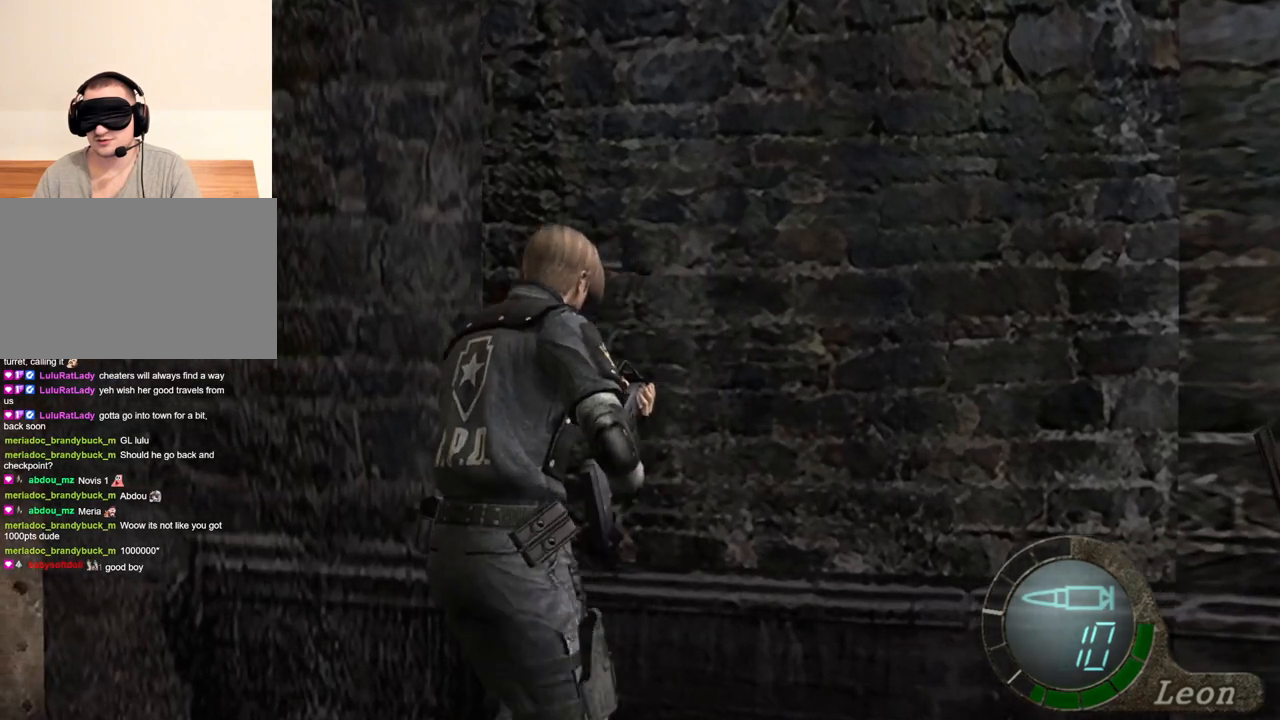
{"keys": ["shift", "w"], "mouse": [], "events": [[133, "e", "up"], [167, "e", "down"], [300, "e", "up"], [367, "e", "down"], [500, "e", "up"]]}
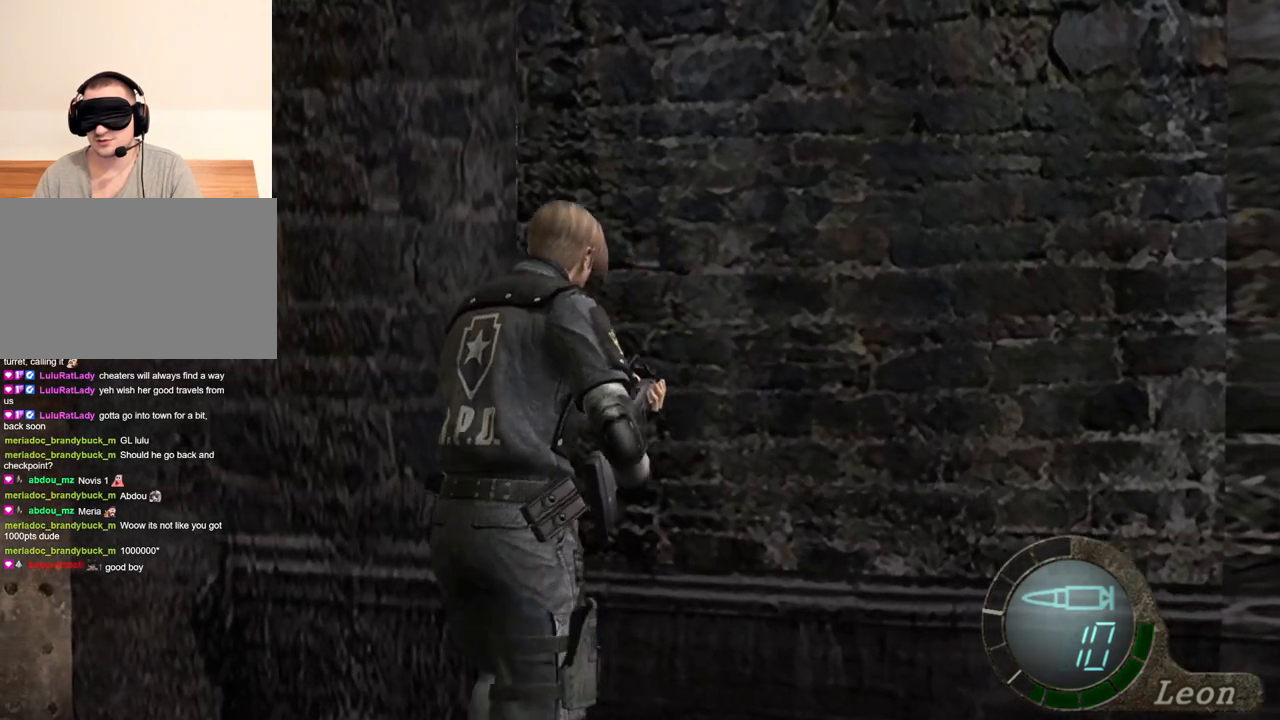
{"keys": ["e", "shift", "w"], "mouse": [], "events": [[67, "e", "down"], [200, "e", "up"], [233, "e", "down"], [333, "e", "up"], [367, "e", "down"]]}
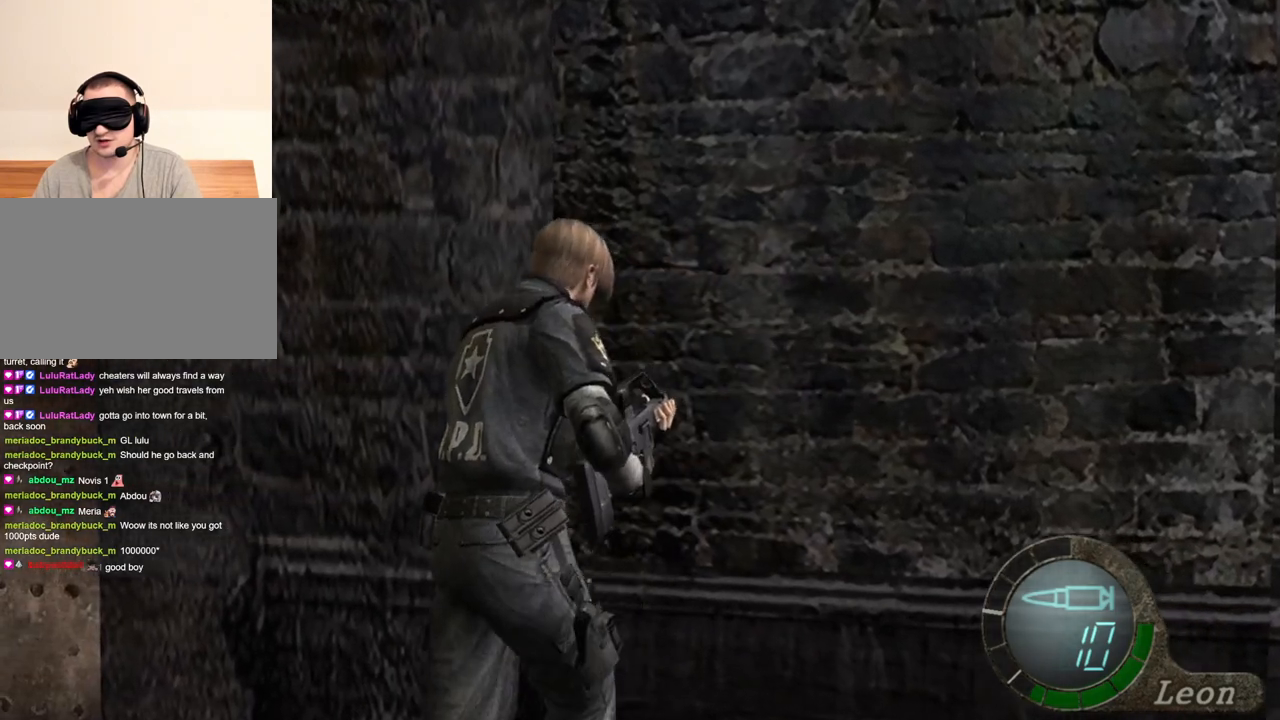
{"keys": ["e", "shift", "w"], "mouse": [], "events": [[33, "e", "up"], [67, "e", "down"], [167, "e", "up"], [233, "e", "down"], [333, "e", "up"], [367, "e", "down"]]}
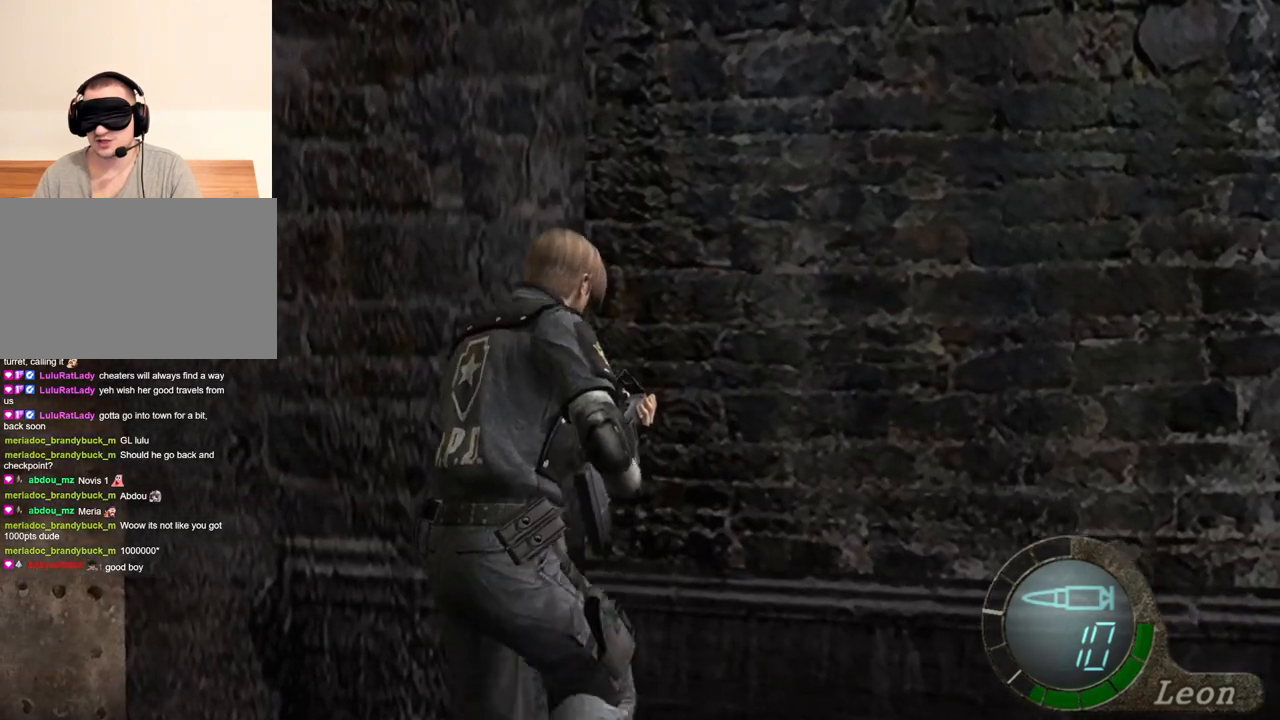
{"keys": ["e", "shift", "w"], "mouse": [], "events": [[33, "e", "up"], [67, "e", "down"], [167, "e", "up"], [200, "e", "down"], [267, "e", "up"], [300, "e", "down"], [400, "e", "up"], [433, "e", "down"]]}
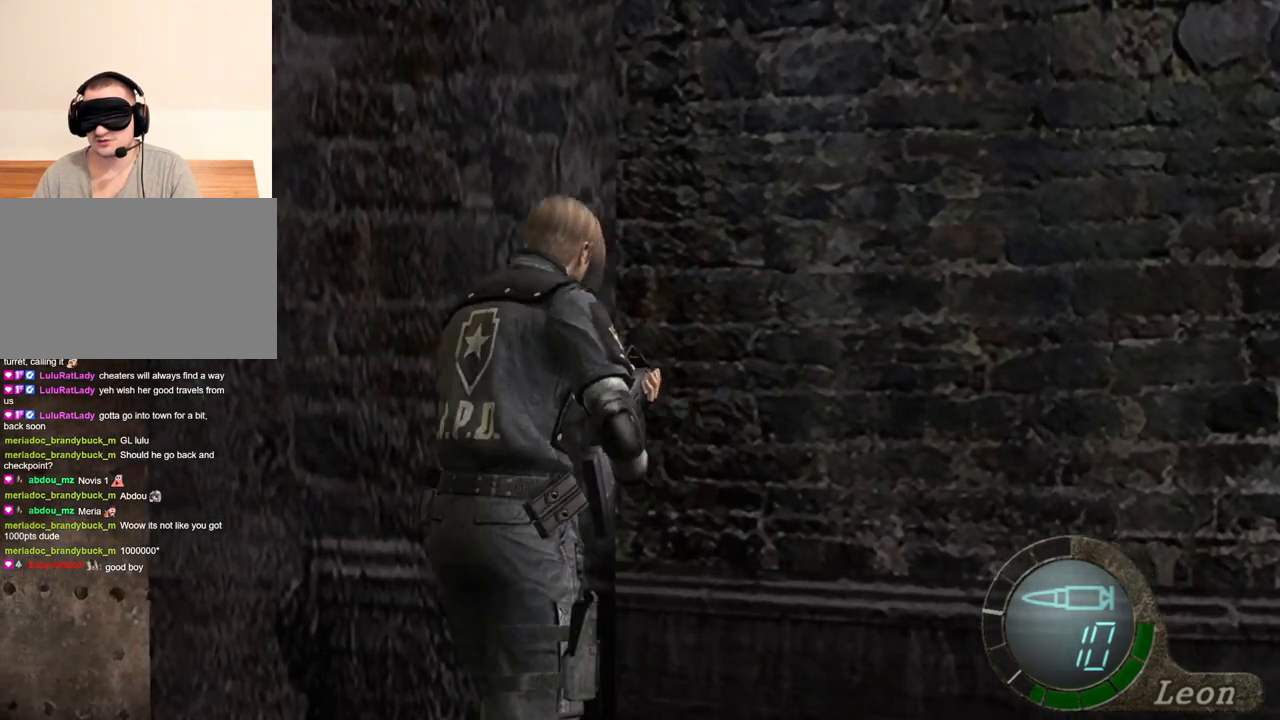
{"keys": ["shift", "w"], "mouse": [], "events": [[33, "e", "up"], [133, "e", "down"], [200, "e", "up"], [267, "e", "down"], [500, "e", "up"]]}
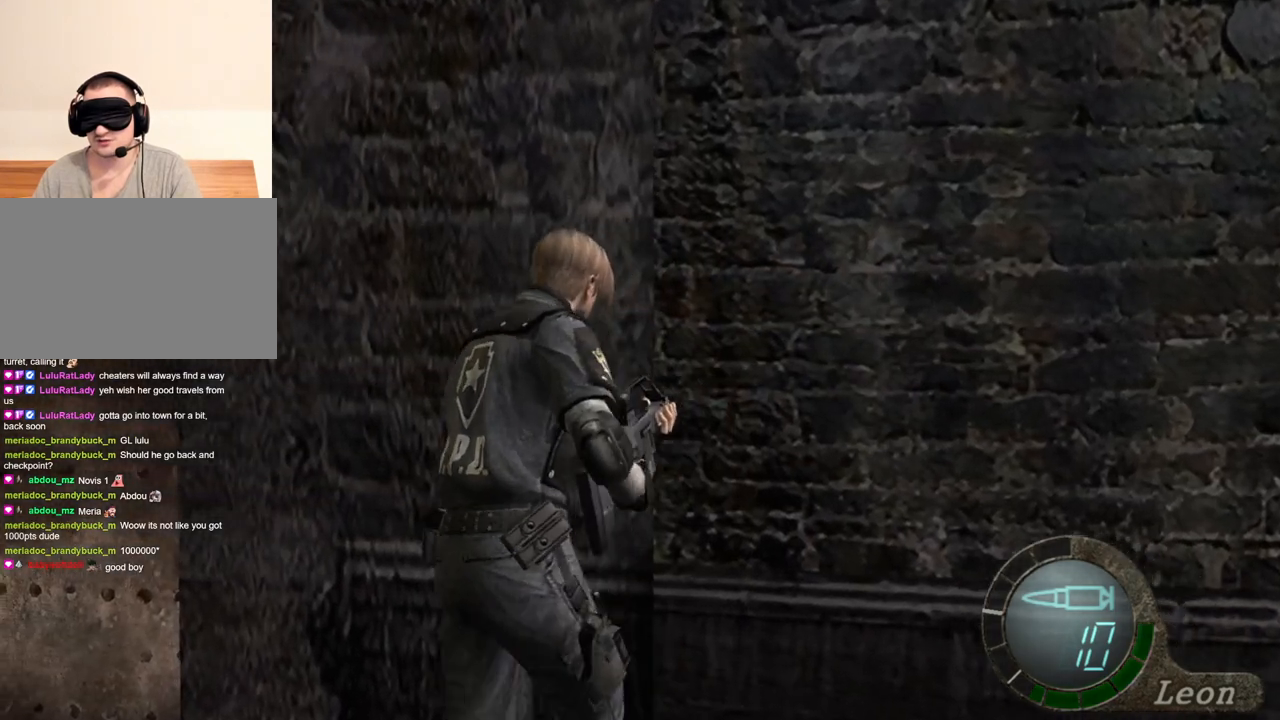
{"keys": ["e", "shift", "w"], "mouse": [], "events": [[33, "e", "down"], [133, "e", "up"], [167, "e", "down"], [267, "e", "up"], [333, "a", "down"], [467, "a", "up"], [467, "e", "down"]]}
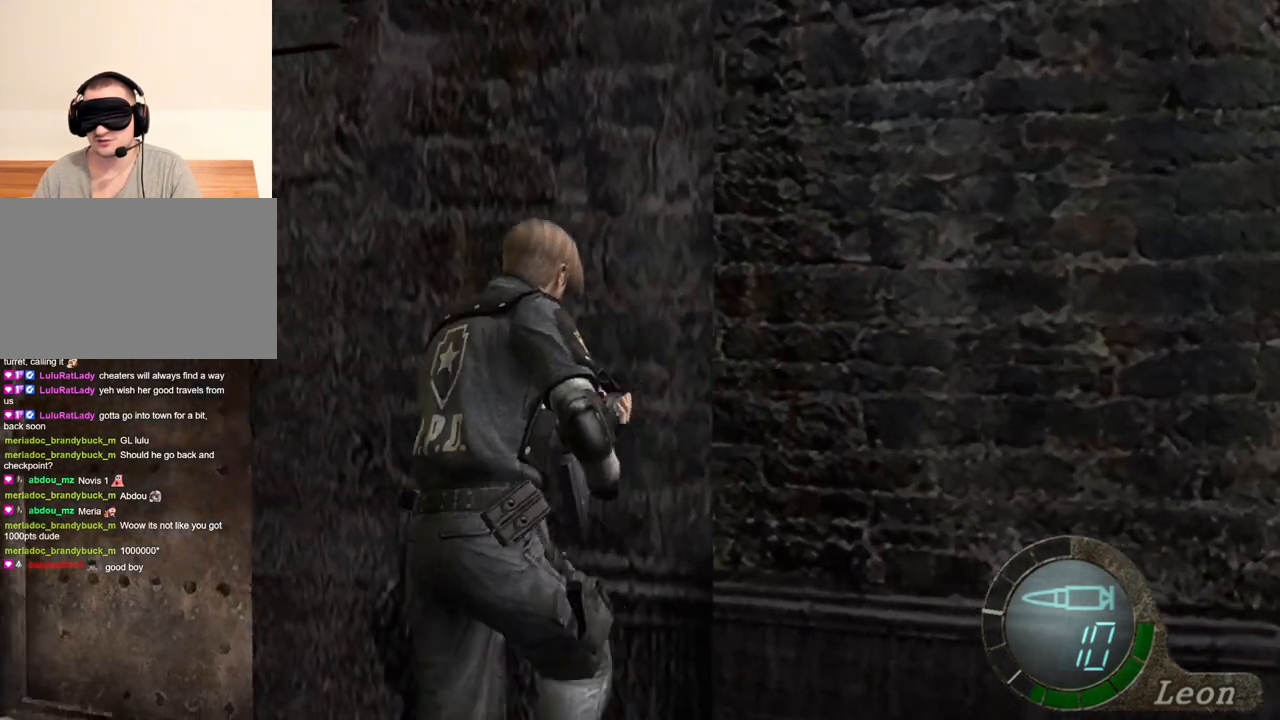
{"keys": ["e", "shift", "w"], "mouse": [], "events": [[100, "e", "up"], [133, "e", "down"], [233, "e", "up"], [333, "e", "down"], [433, "e", "up"], [467, "e", "down"]]}
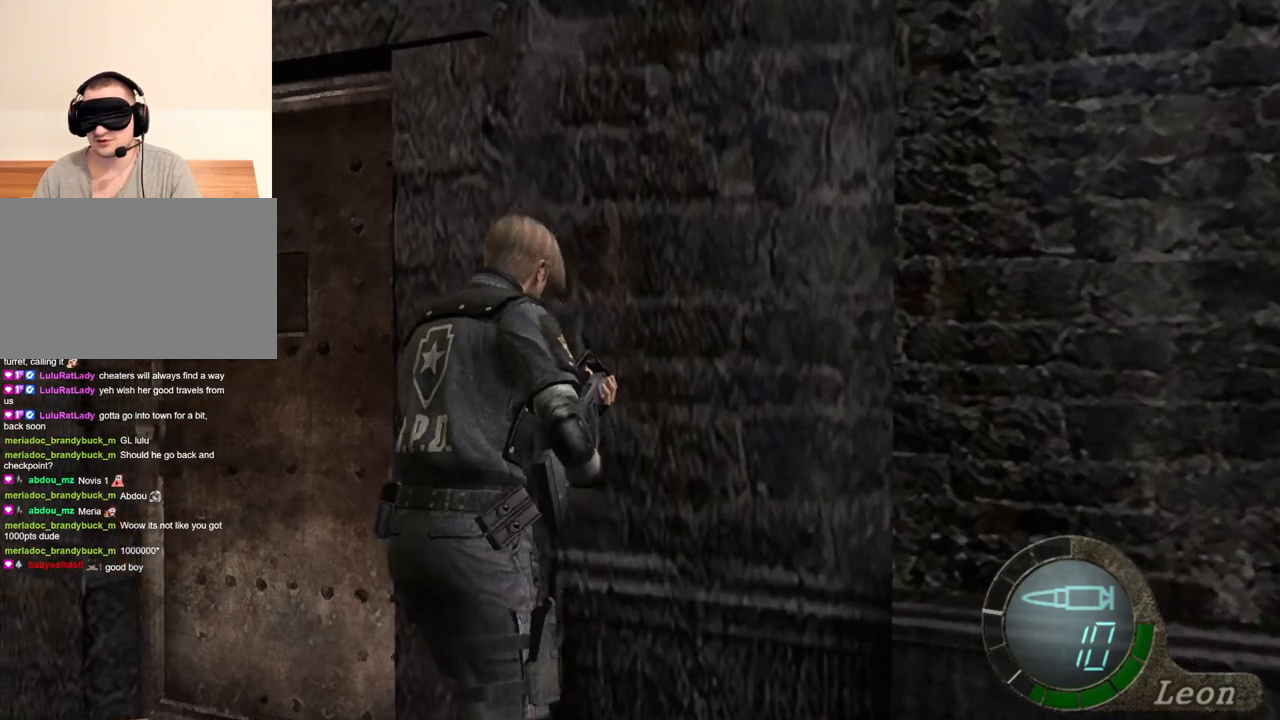
{"keys": ["e", "shift", "w"], "mouse": [], "events": [[133, "e", "up"], [167, "a", "down"], [300, "e", "down"], [367, "a", "up"], [433, "e", "up"], [500, "e", "down"]]}
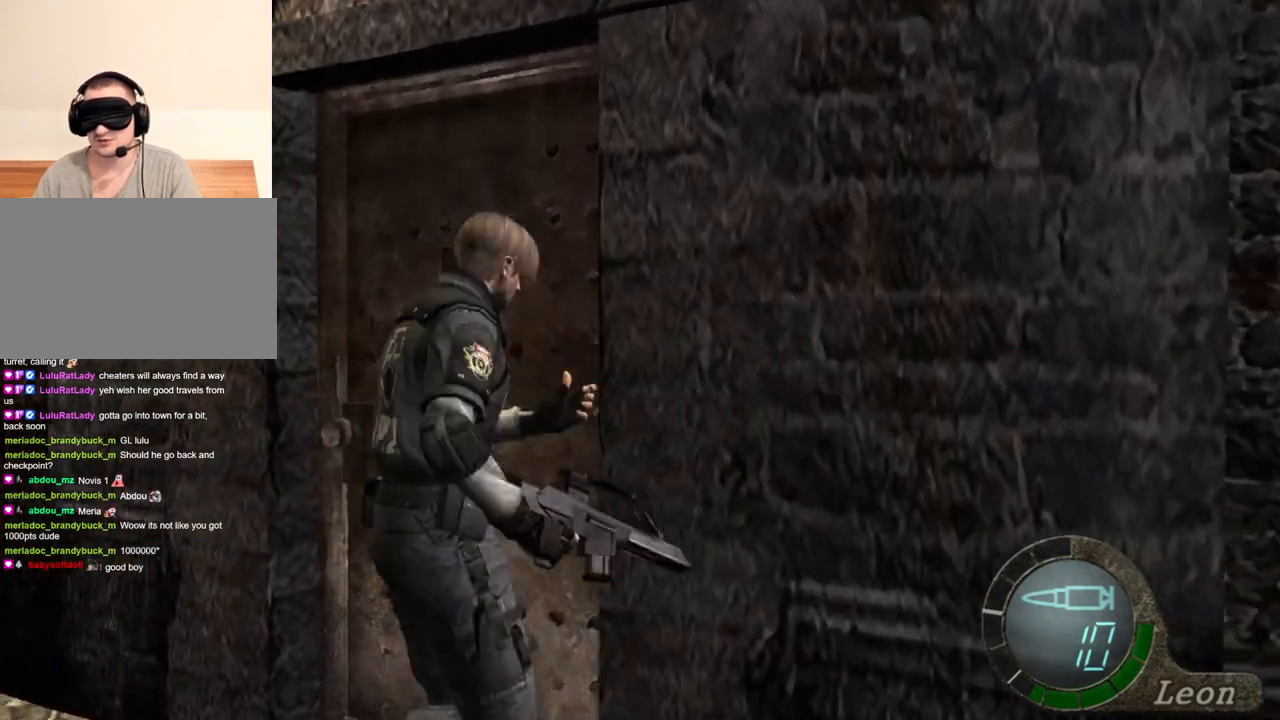
{"keys": ["e", "shift", "w"], "mouse": [], "events": [[67, "e", "up"], [133, "e", "down"], [233, "e", "up"], [267, "e", "down"]]}
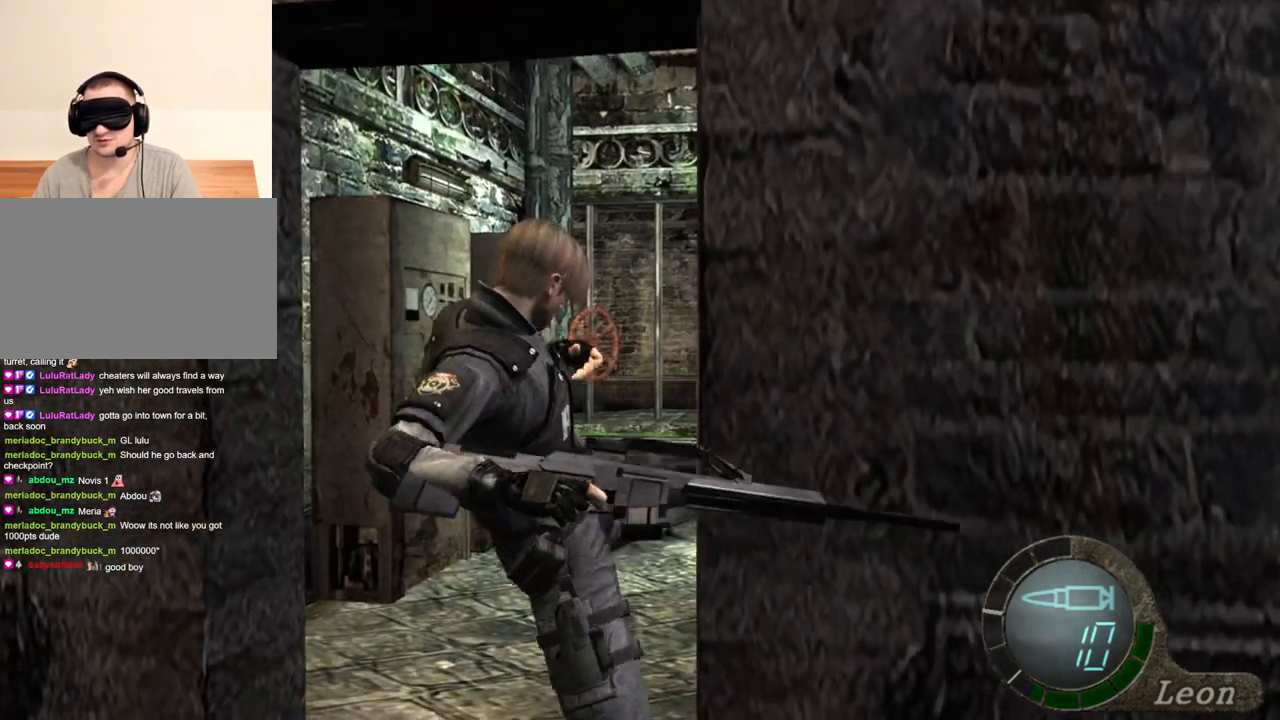
{"keys": [], "mouse": [], "events": [[33, "e", "up"], [67, "e", "down"], [167, "e", "up"], [233, "e", "down"], [300, "e", "up"], [400, "w", "up"], [467, "shift", "up"]]}
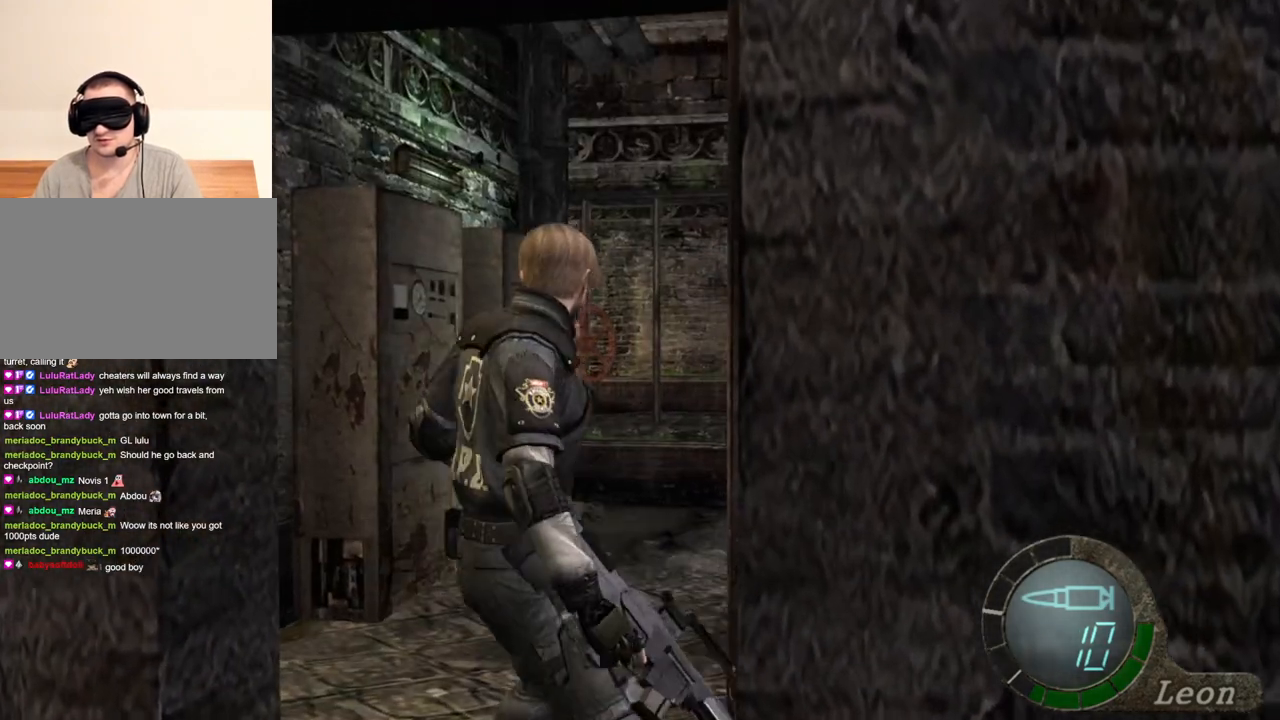
{"keys": [], "mouse": [], "events": []}
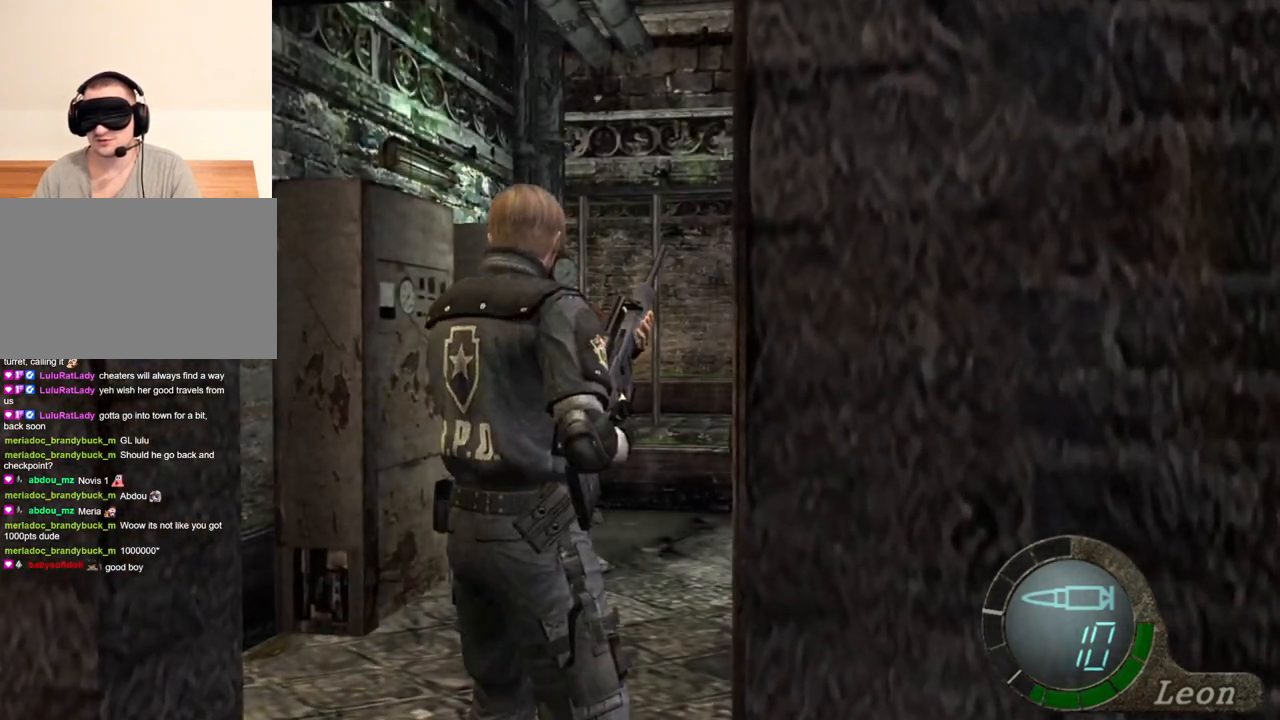
{"keys": [], "mouse": [], "events": []}
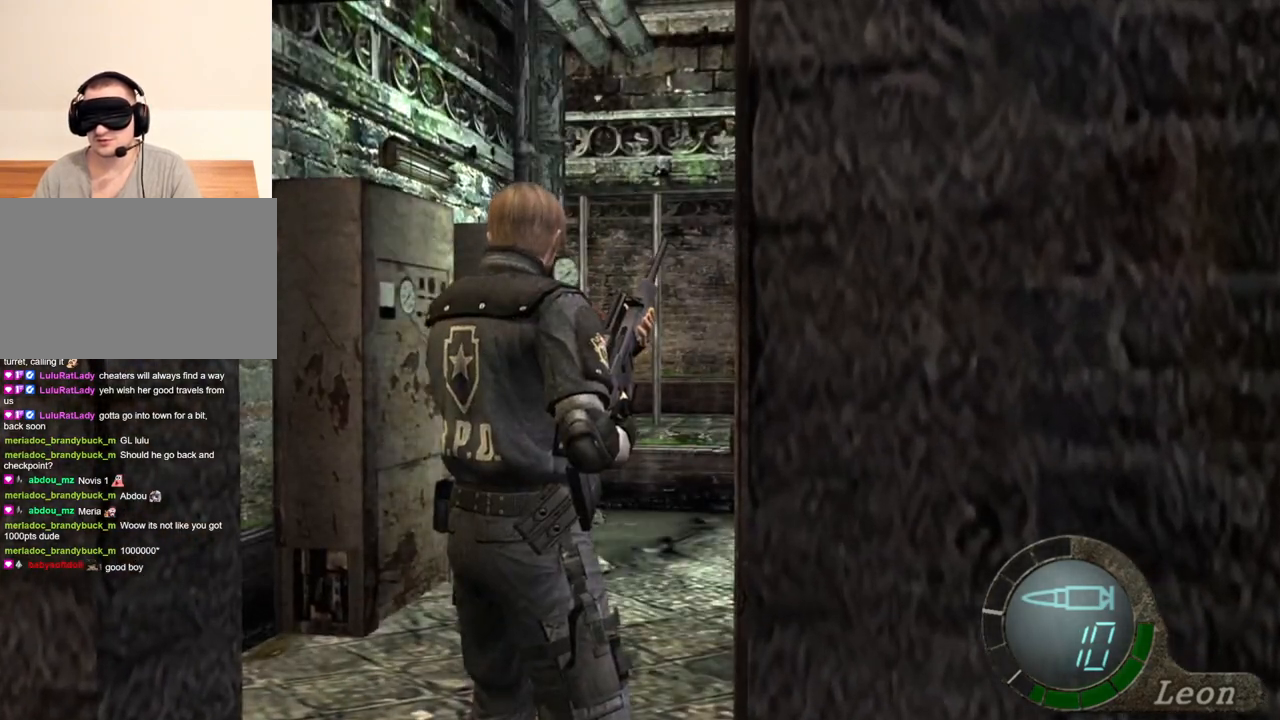
{"keys": ["a"], "mouse": [], "events": [[267, "a", "down"], [367, "a", "up"], [467, "a", "down"]]}
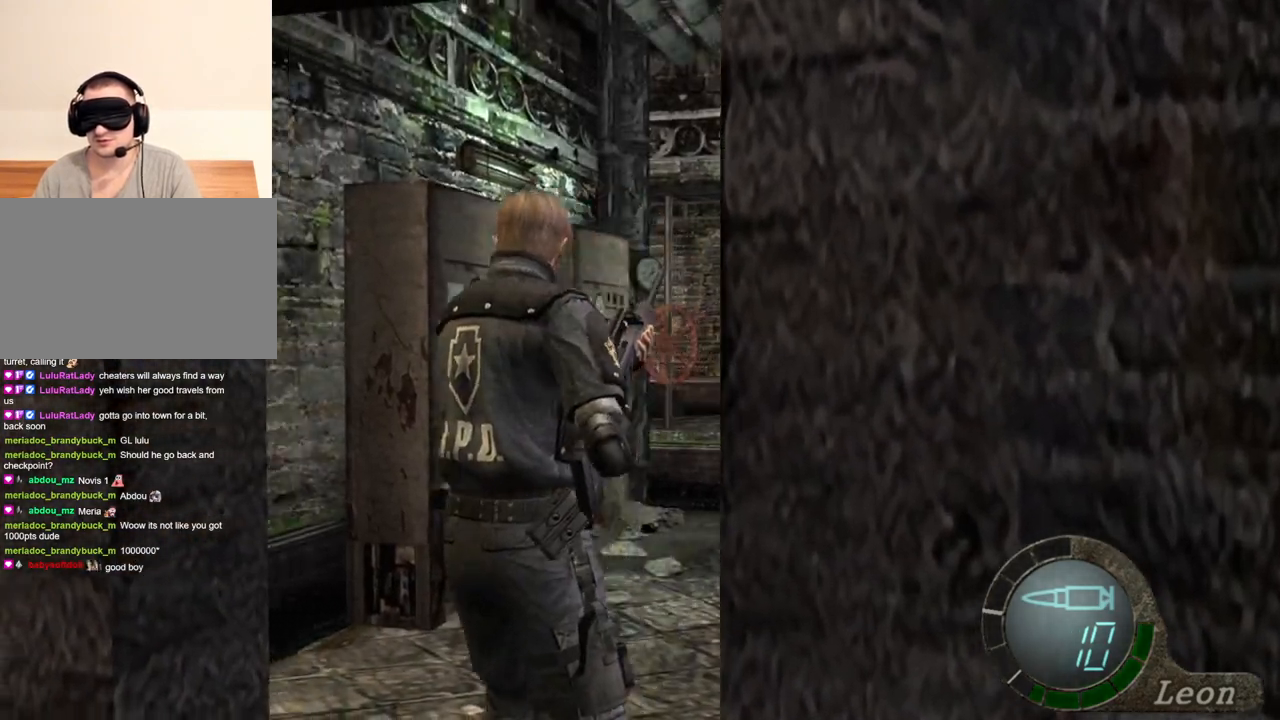
{"keys": ["e", "shift", "w"], "mouse": [], "events": [[67, "a", "up"], [100, "shift", "down"], [100, "w", "down"], [333, "e", "down"], [467, "e", "up"], [500, "e", "down"]]}
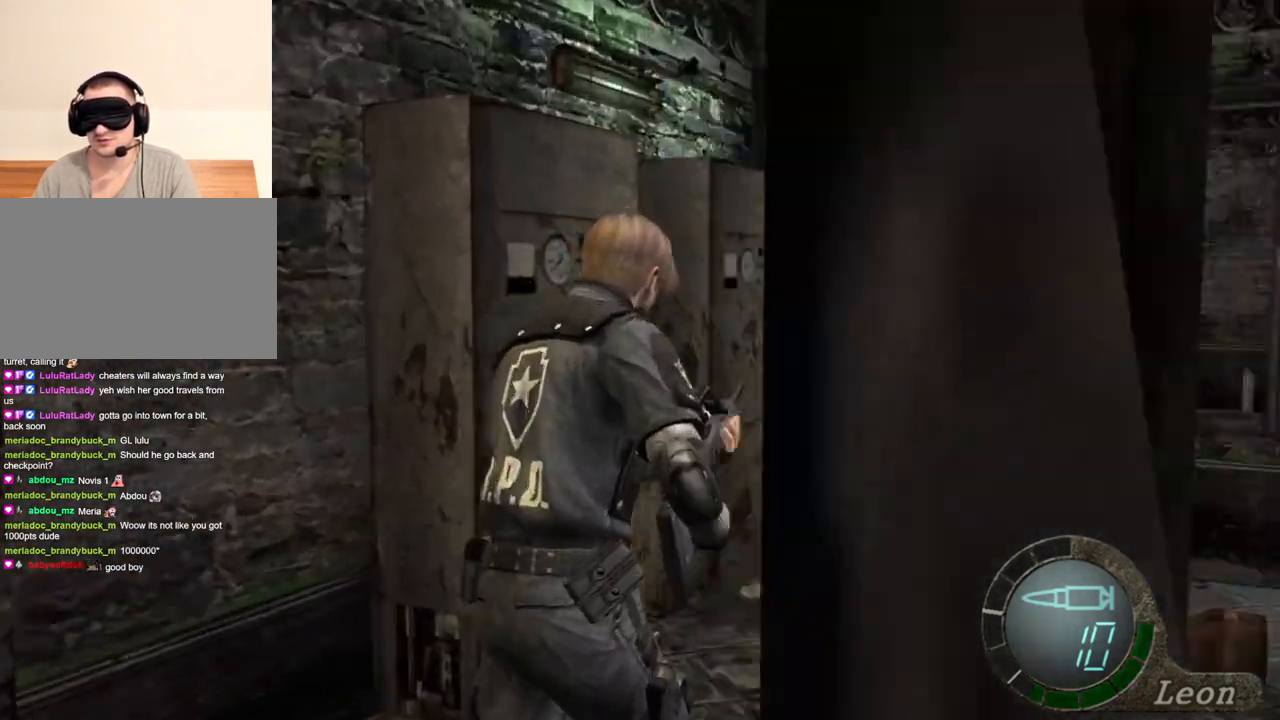
{"keys": ["shift", "w"], "mouse": [], "events": [[133, "e", "up"], [167, "e", "down"], [267, "e", "up"], [333, "e", "down"], [433, "e", "up"]]}
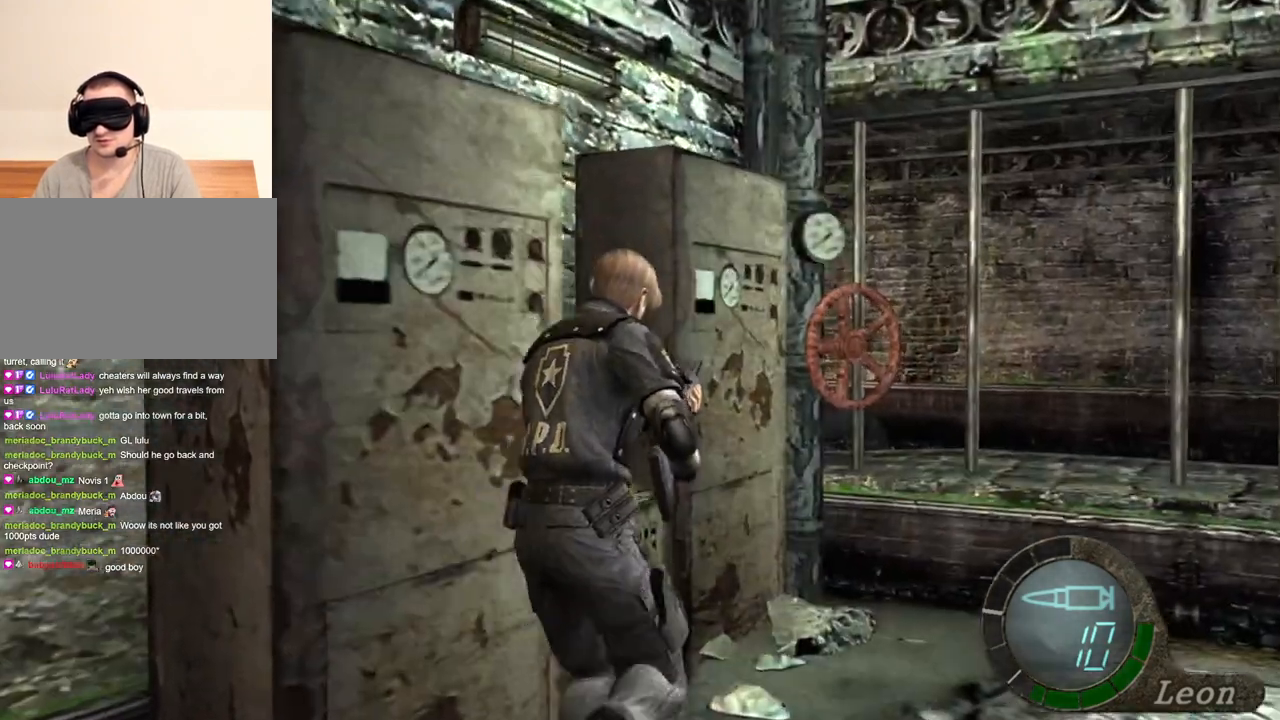
{"keys": ["shift", "w"], "mouse": [], "events": [[33, "e", "down"], [100, "e", "up"], [167, "e", "down"], [233, "e", "up"], [300, "e", "down"], [400, "e", "up"], [433, "e", "down"], [500, "e", "up"]]}
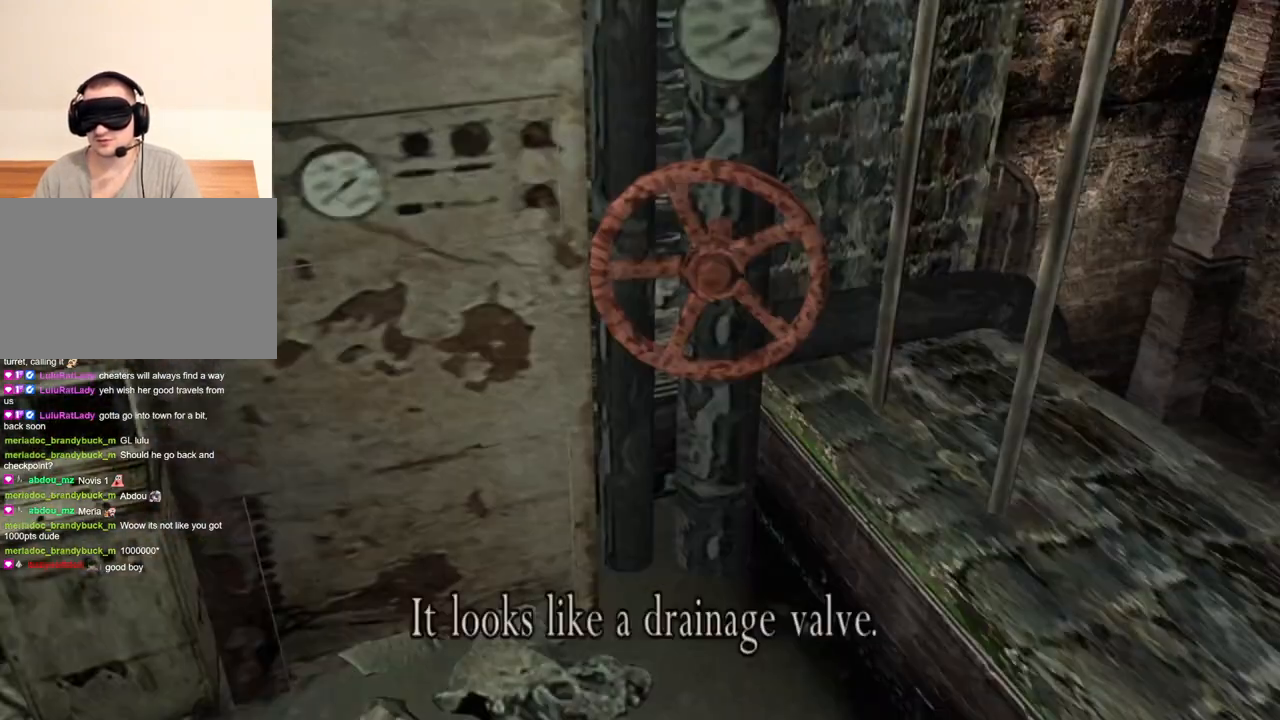
{"keys": ["e", "shift", "w"], "mouse": [], "events": [[133, "e", "down"], [167, "e", "up"], [200, "e", "down"], [300, "e", "up"], [367, "e", "down"]]}
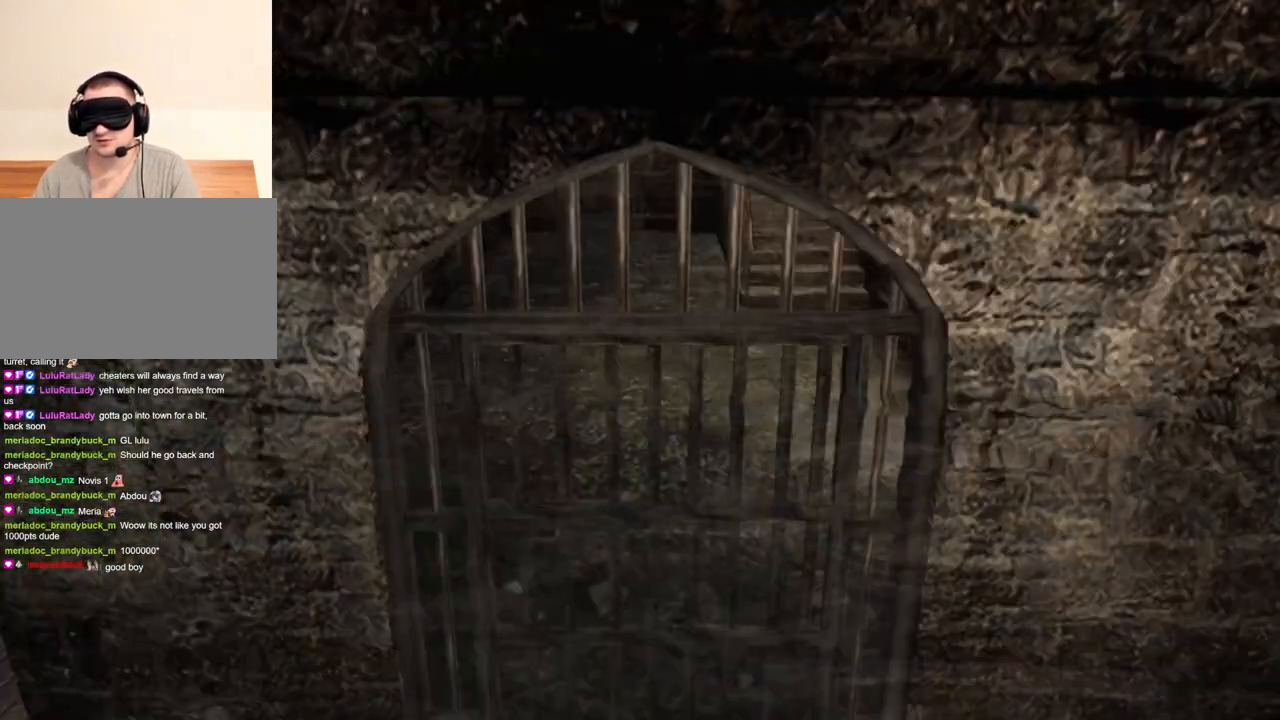
{"keys": [], "mouse": [], "events": [[33, "e", "up"], [100, "e", "down"], [167, "e", "up"], [233, "e", "down"], [333, "e", "up"], [400, "e", "down"], [433, "e", "up"], [433, "shift", "up"], [433, "w", "up"]]}
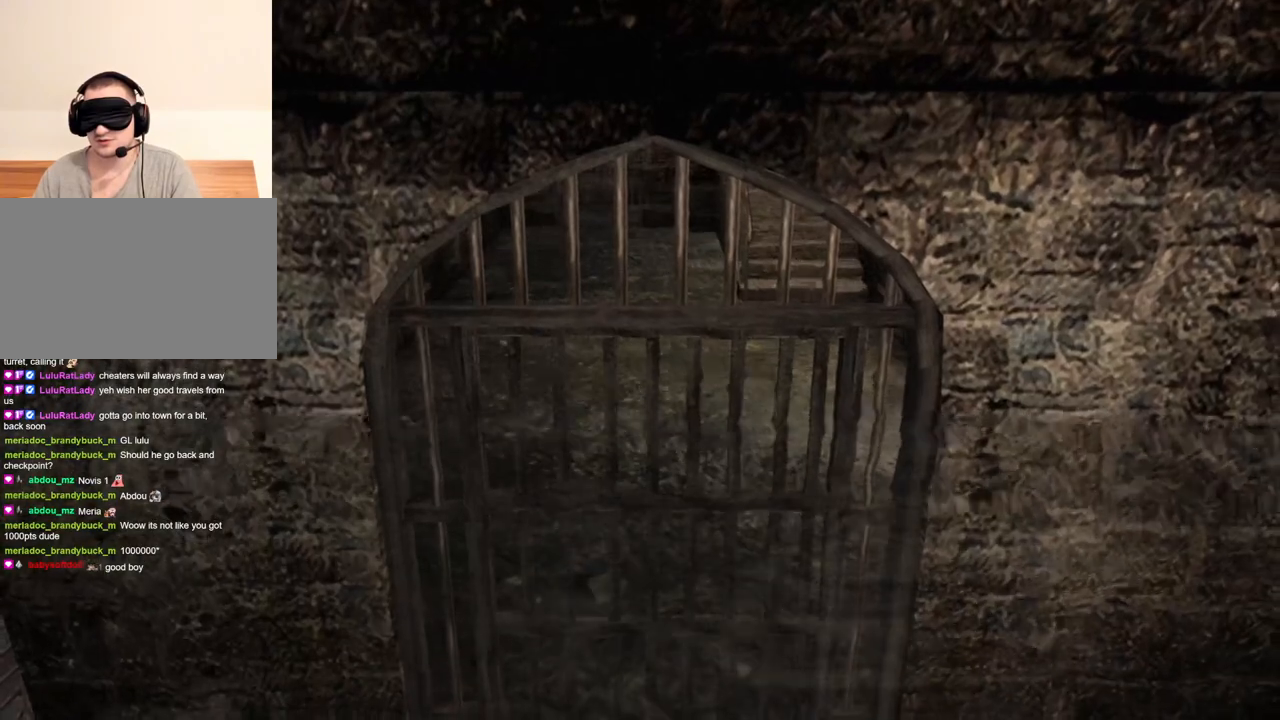
{"keys": ["tab"], "mouse": [], "events": [[67, "e", "down"], [133, "e", "up"], [200, "e", "down"], [300, "e", "up"], [433, "tab", "down"]]}
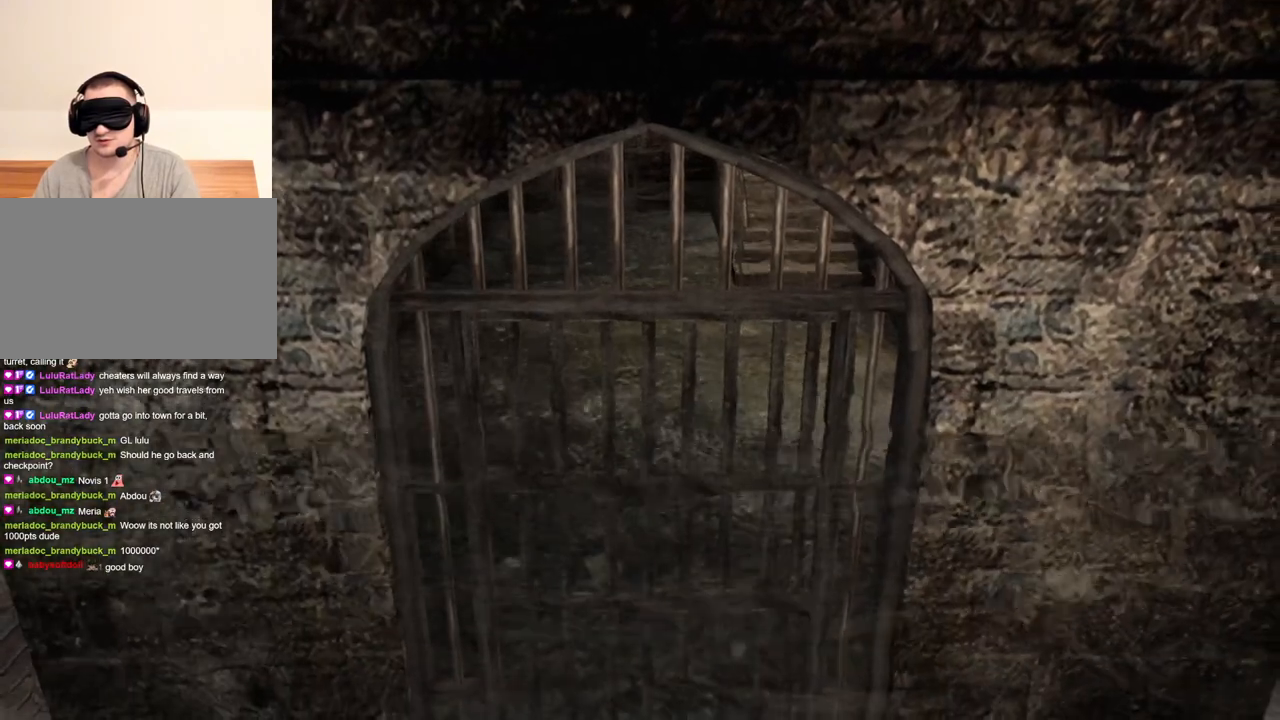
{"keys": [], "mouse": [], "events": [[67, "tab", "up"]]}
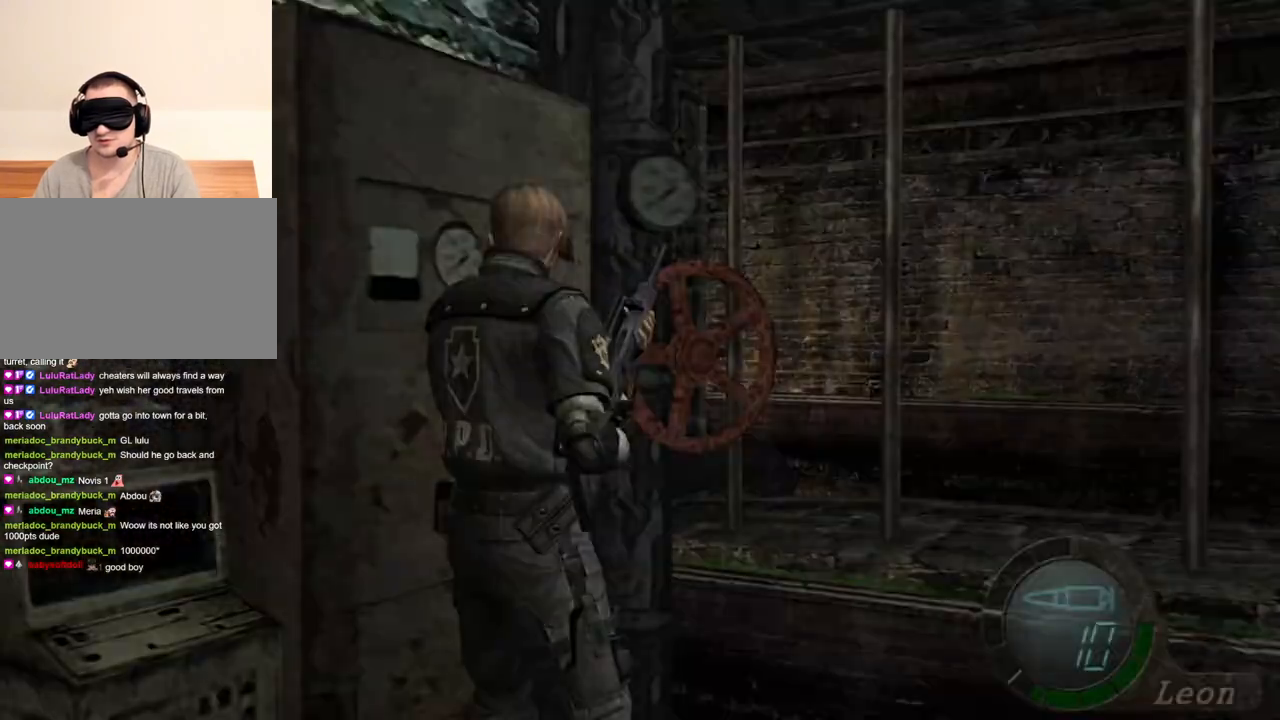
{"keys": ["s", "shift"], "mouse": [], "events": [[200, "s", "down"], [367, "shift", "down"]]}
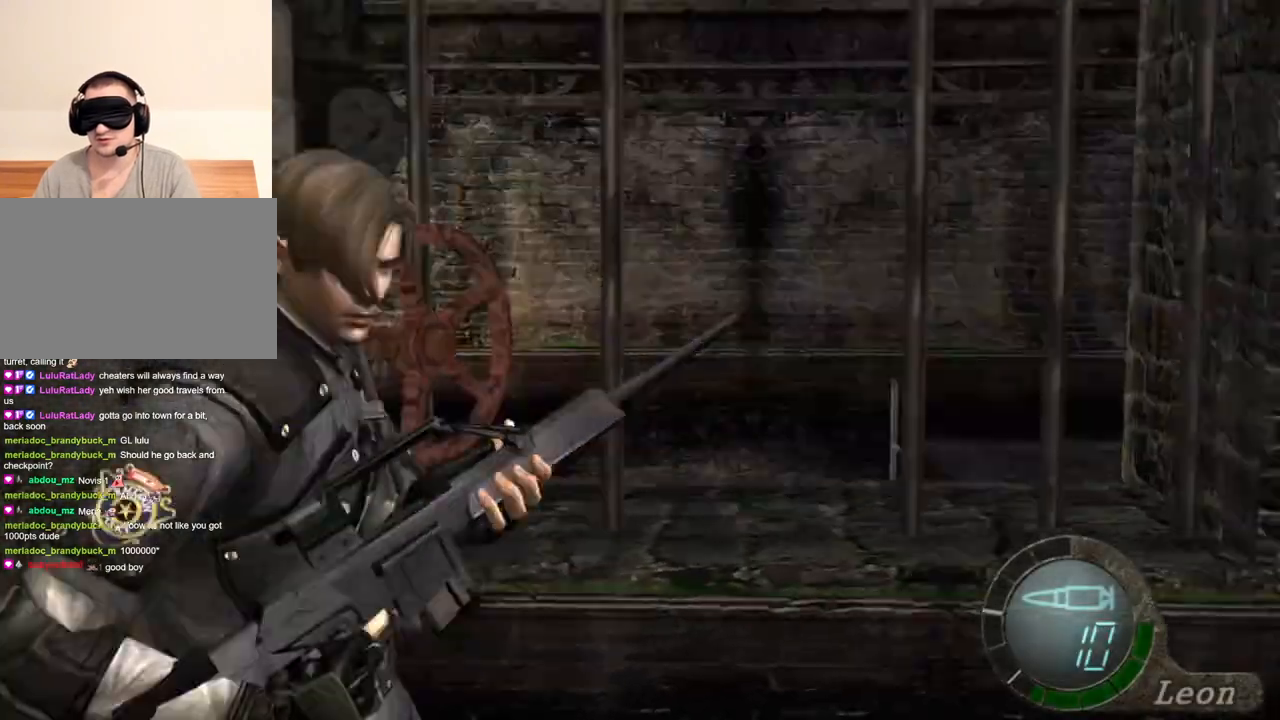
{"keys": [], "mouse": [], "events": [[100, "shift", "up"], [133, "s", "up"]]}